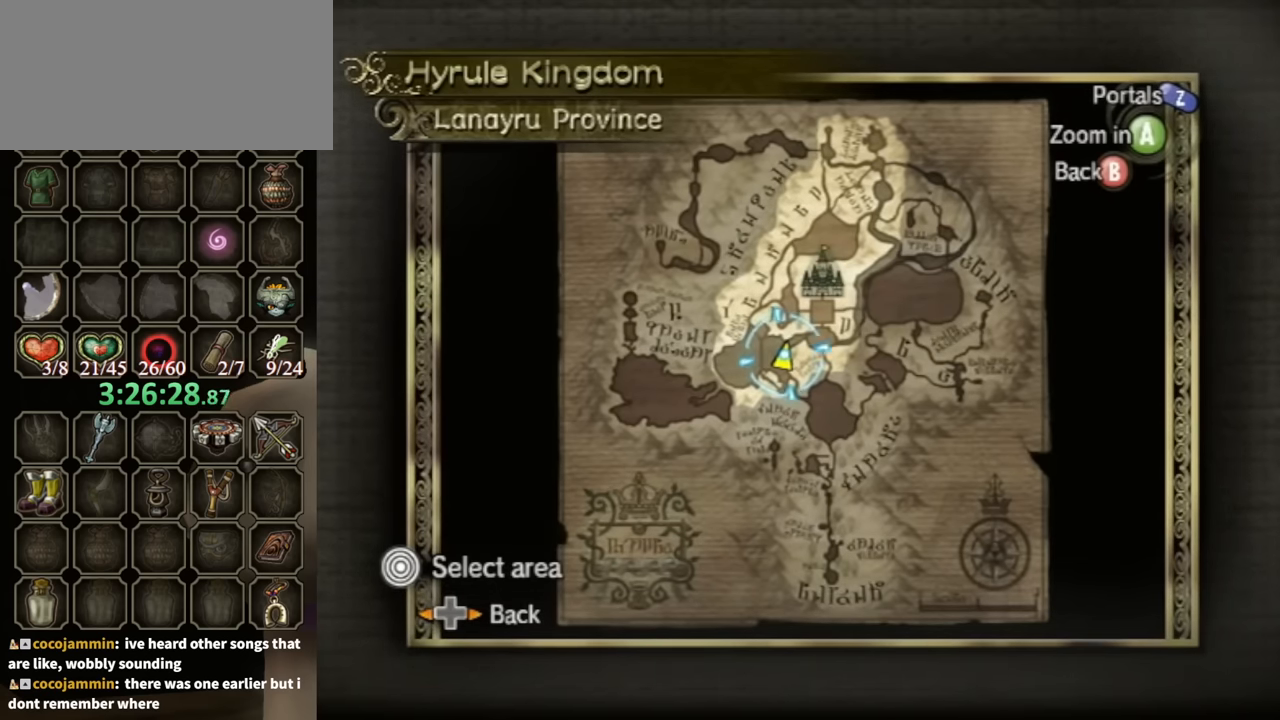
Gameplay with a controller (Nintendo layout); each line is a JSON object with the inputs held at the frame after it. "events" lists button and stick changes between this image and that frame as [ms after this image, input, new state], when the widget could be followed in between. Not read: L3 R3 START.
{"buttons": [], "left_stick": "down-right", "right_stick": "center", "events": [[233, "left_stick", "down-right"]]}
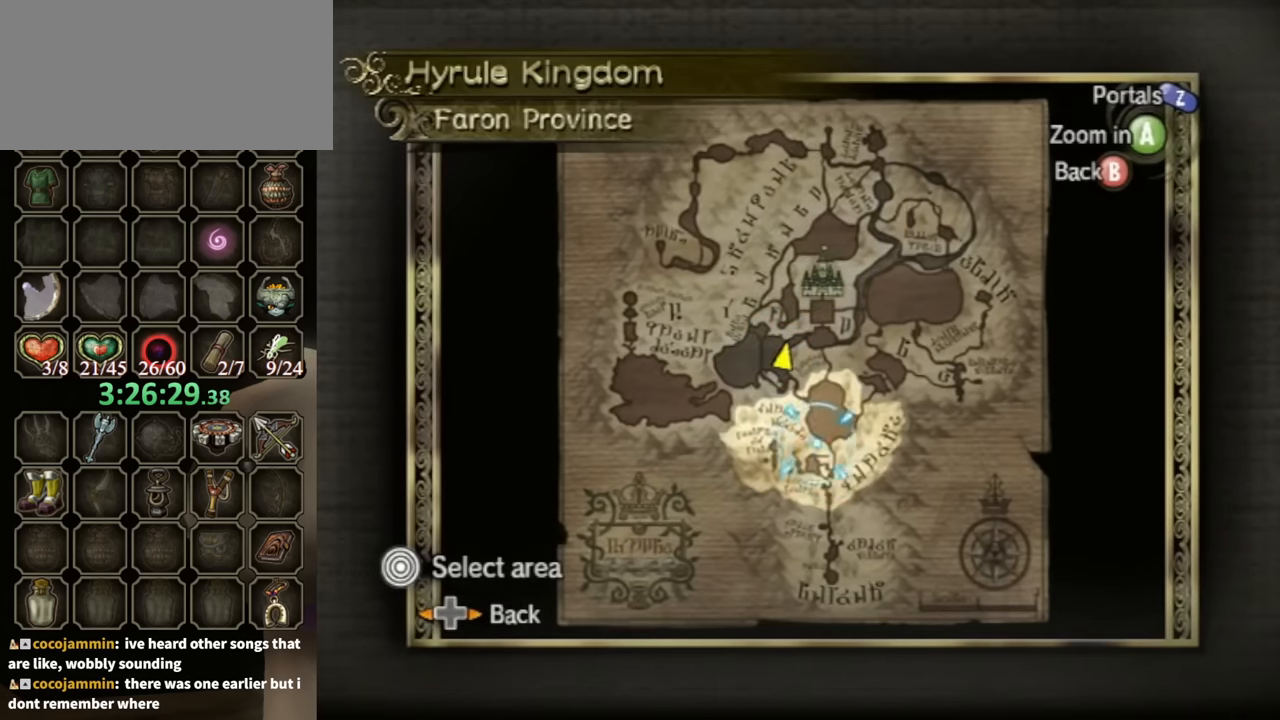
{"buttons": [], "left_stick": "center", "right_stick": "center", "events": [[100, "left_stick", "center"]]}
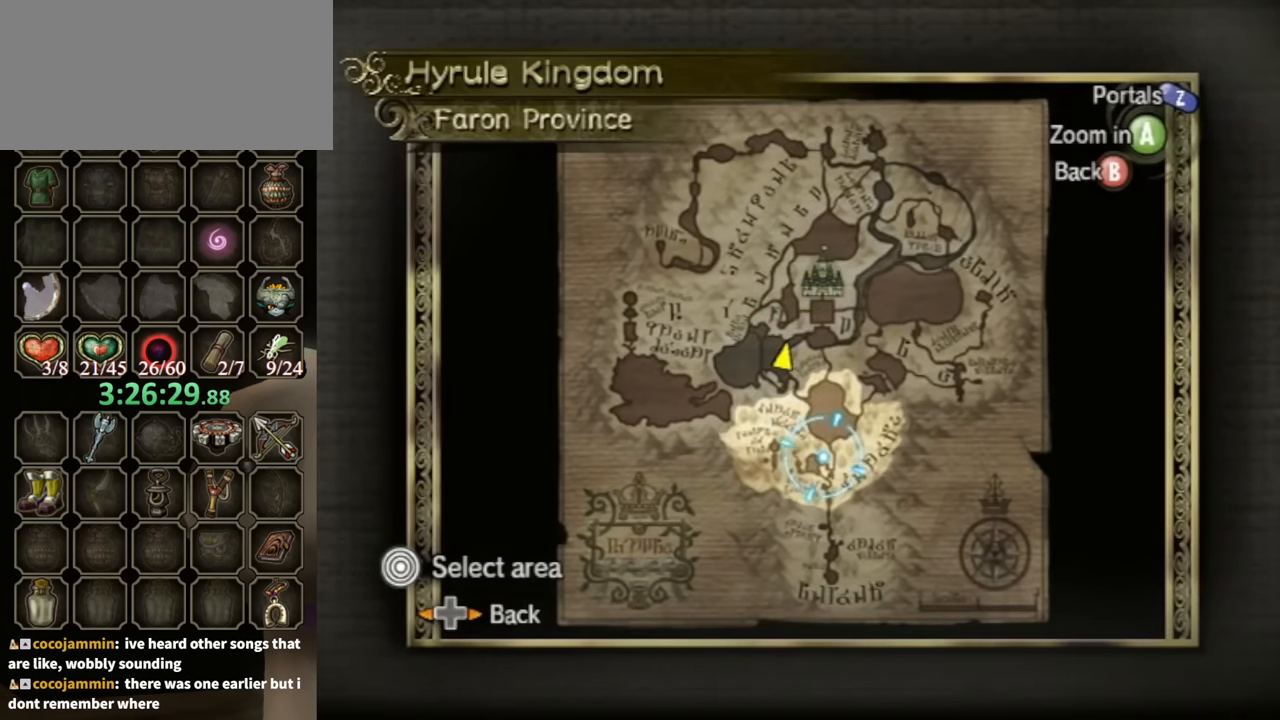
{"buttons": [], "left_stick": "center", "right_stick": "center", "events": []}
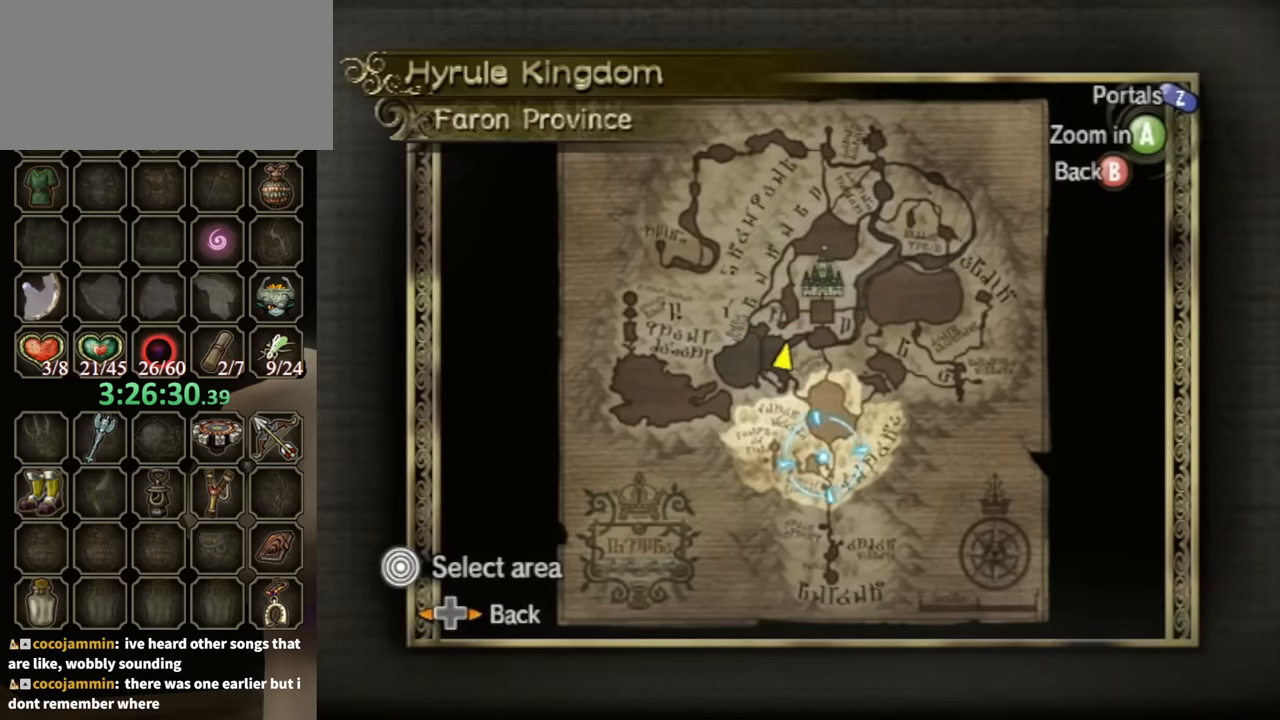
{"buttons": [], "left_stick": "left", "right_stick": "center", "events": [[167, "left_stick", "left"]]}
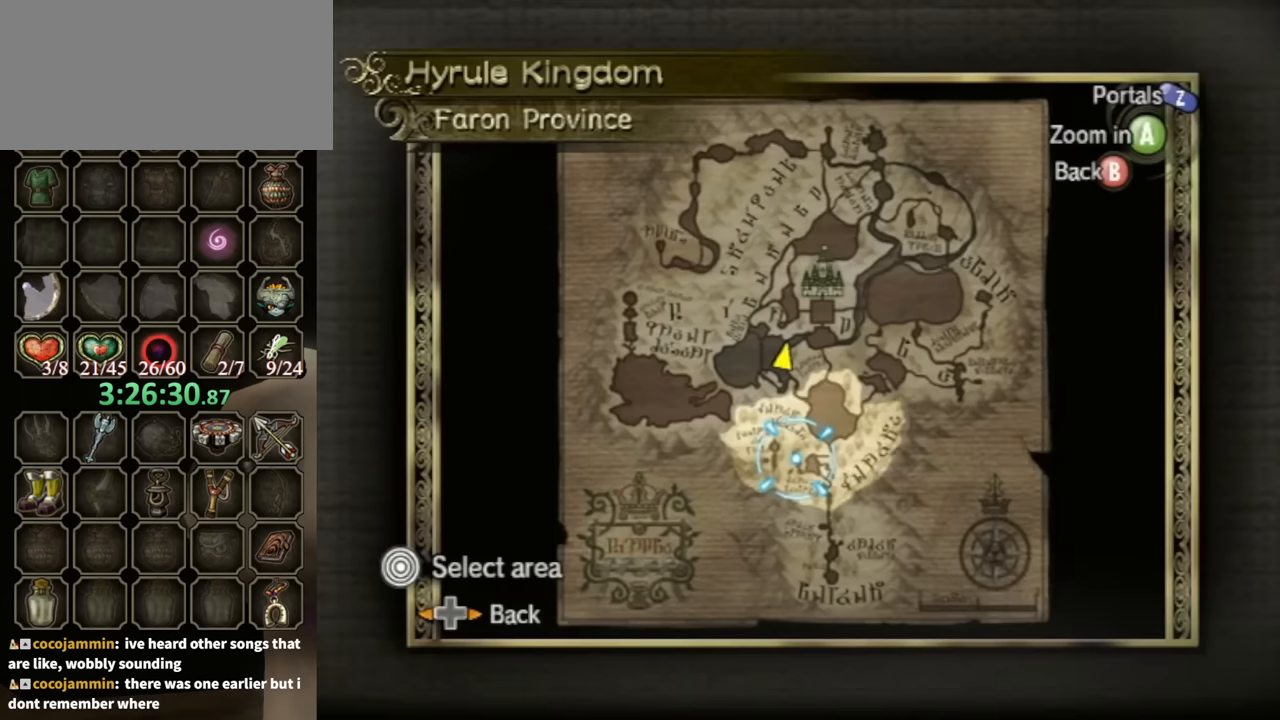
{"buttons": [], "left_stick": "right", "right_stick": "center", "events": [[233, "left_stick", "center"], [433, "left_stick", "right"]]}
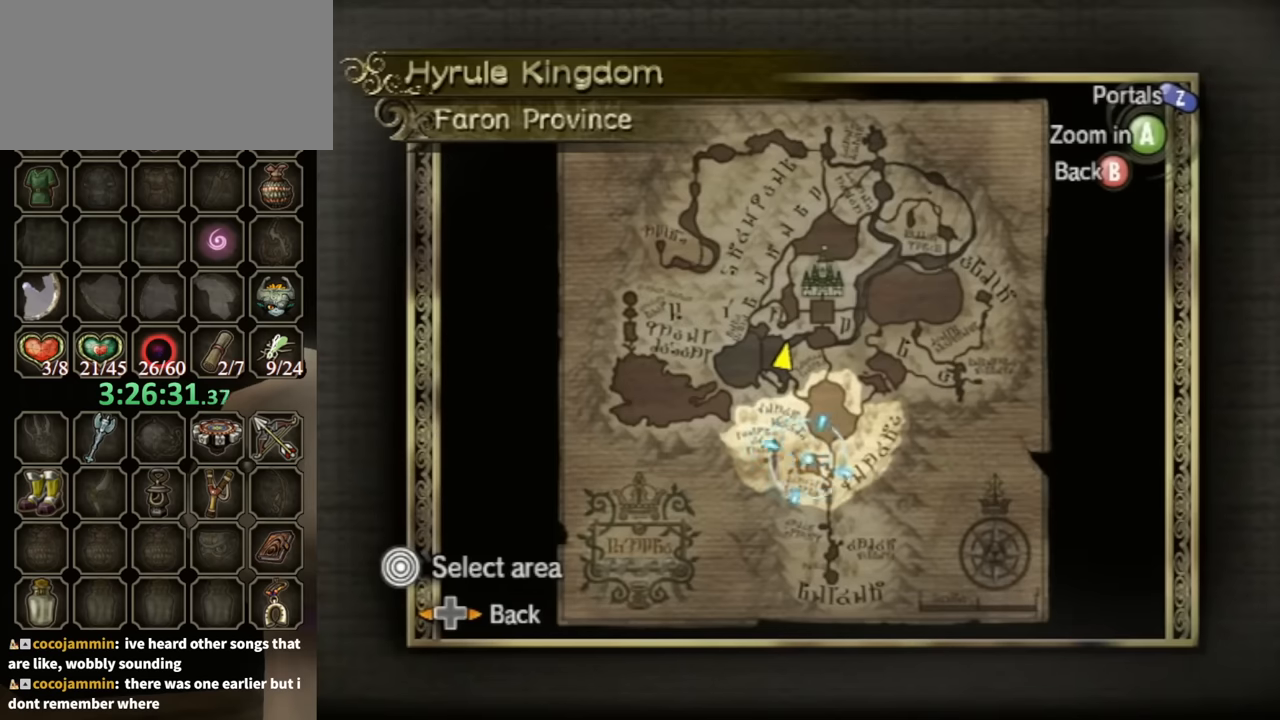
{"buttons": [], "left_stick": "center", "right_stick": "center", "events": [[100, "left_stick", "center"], [200, "left_stick", "left"], [467, "left_stick", "center"]]}
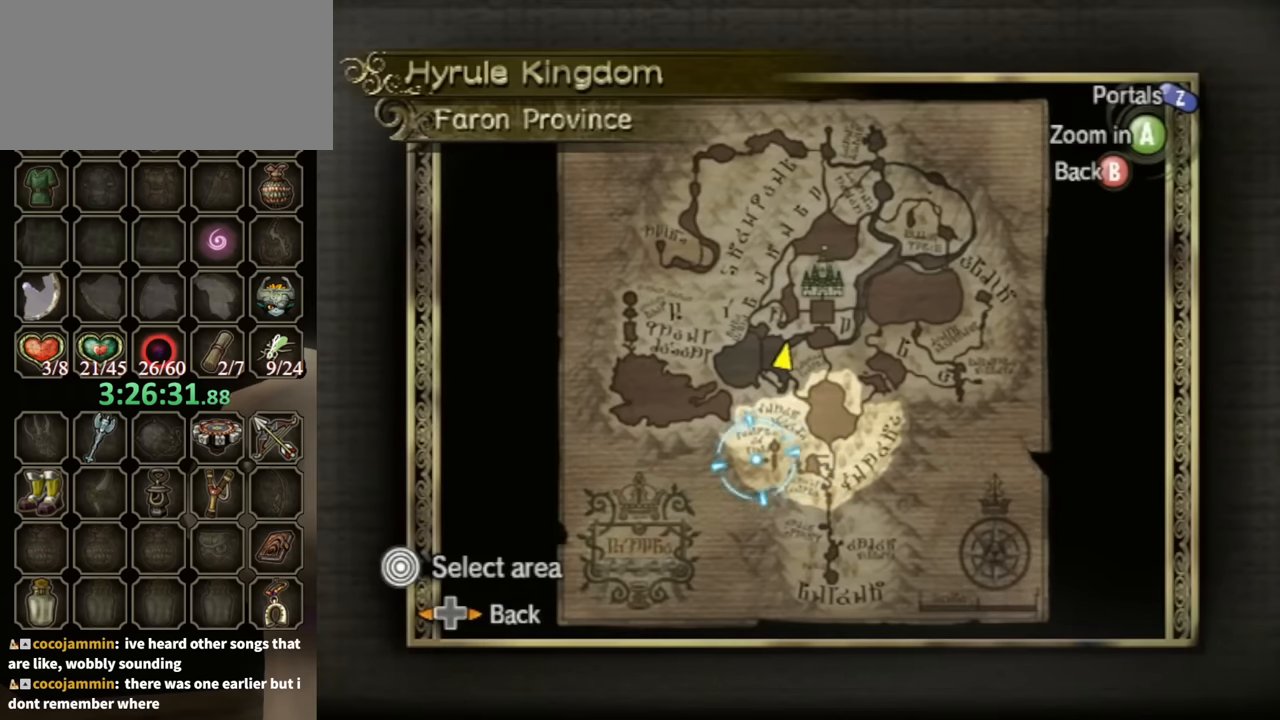
{"buttons": [], "left_stick": "left", "right_stick": "center", "events": [[167, "left_stick", "right"], [333, "left_stick", "center"], [433, "left_stick", "left"]]}
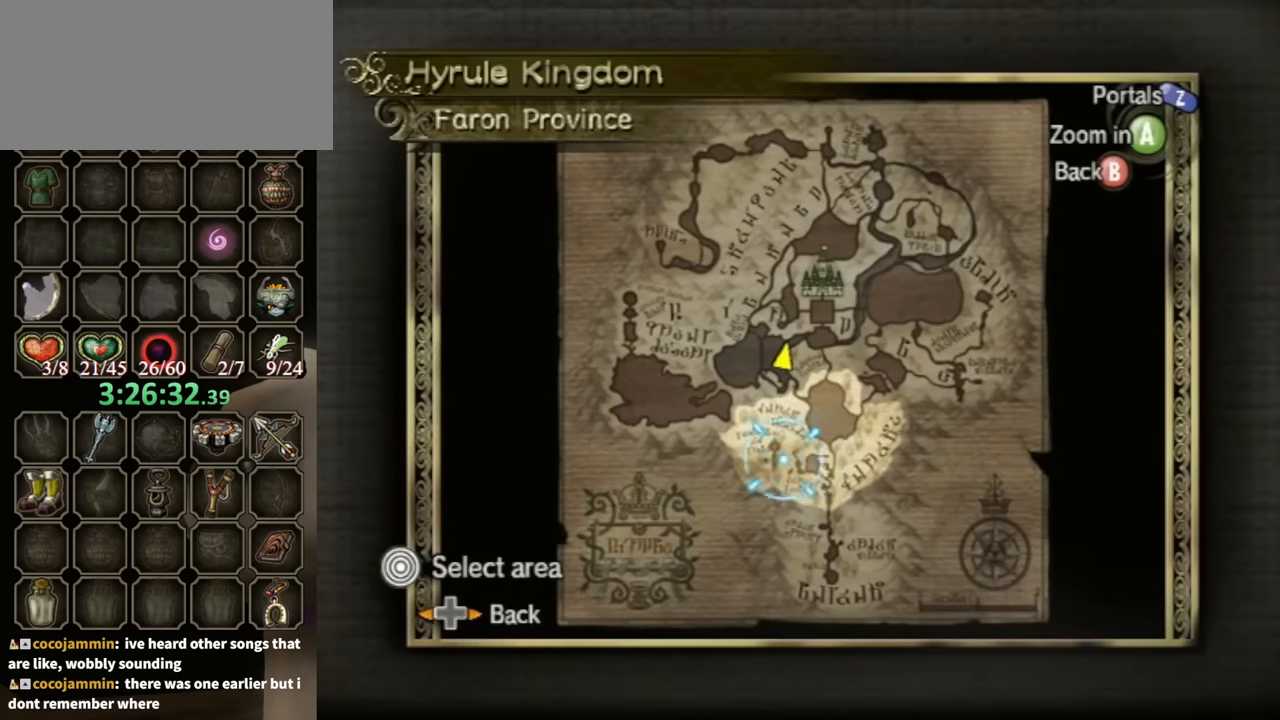
{"buttons": [], "left_stick": "right", "right_stick": "center", "events": [[100, "A", "down"], [133, "left_stick", "center"], [200, "A", "up"], [467, "left_stick", "right"]]}
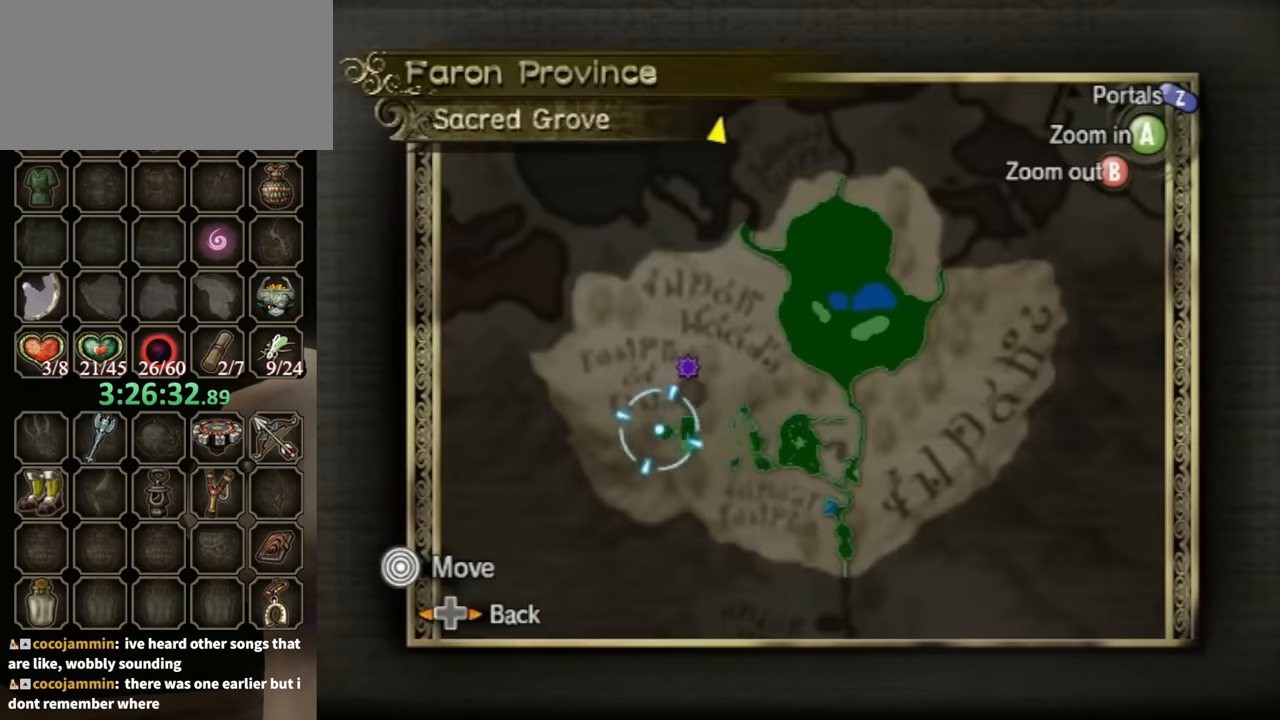
{"buttons": [], "left_stick": "center", "right_stick": "center", "events": [[167, "left_stick", "center"], [300, "left_stick", "right"], [467, "left_stick", "center"]]}
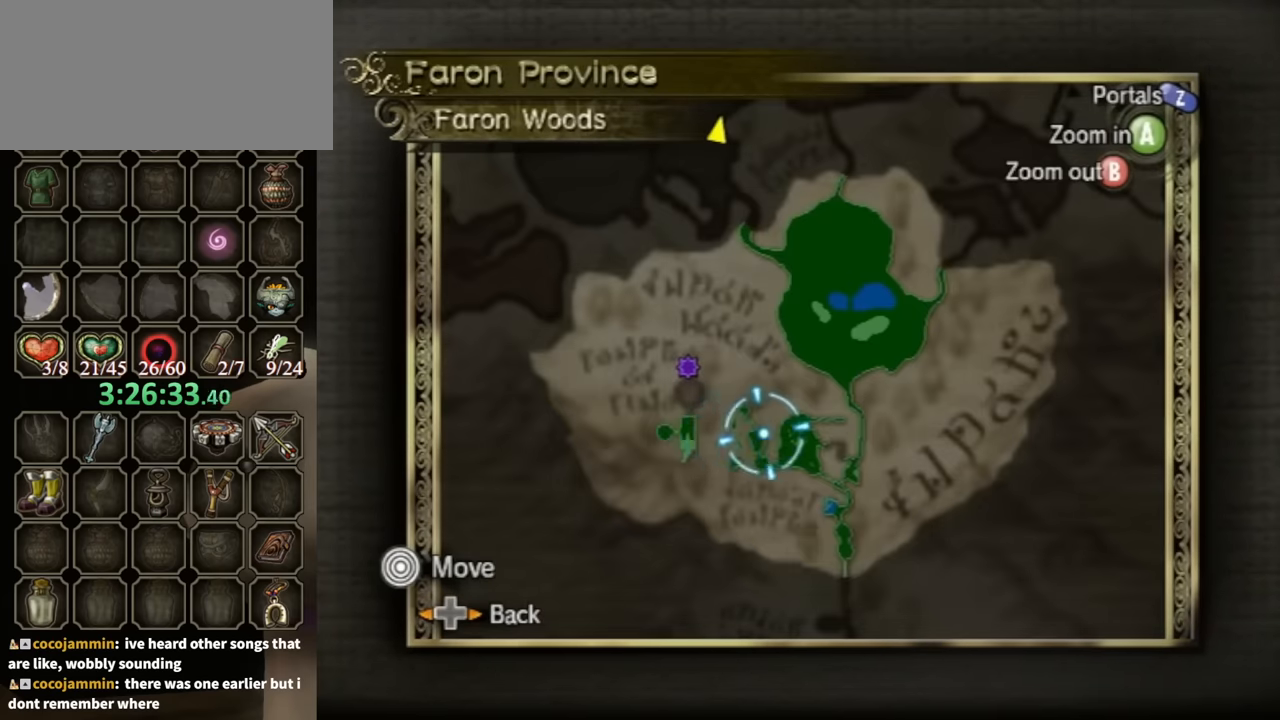
{"buttons": ["A"], "left_stick": "center", "right_stick": "center", "events": [[33, "Z", "down"], [167, "Z", "up"], [267, "left_stick", "down"], [367, "left_stick", "down-right"], [467, "A", "down"], [500, "left_stick", "center"]]}
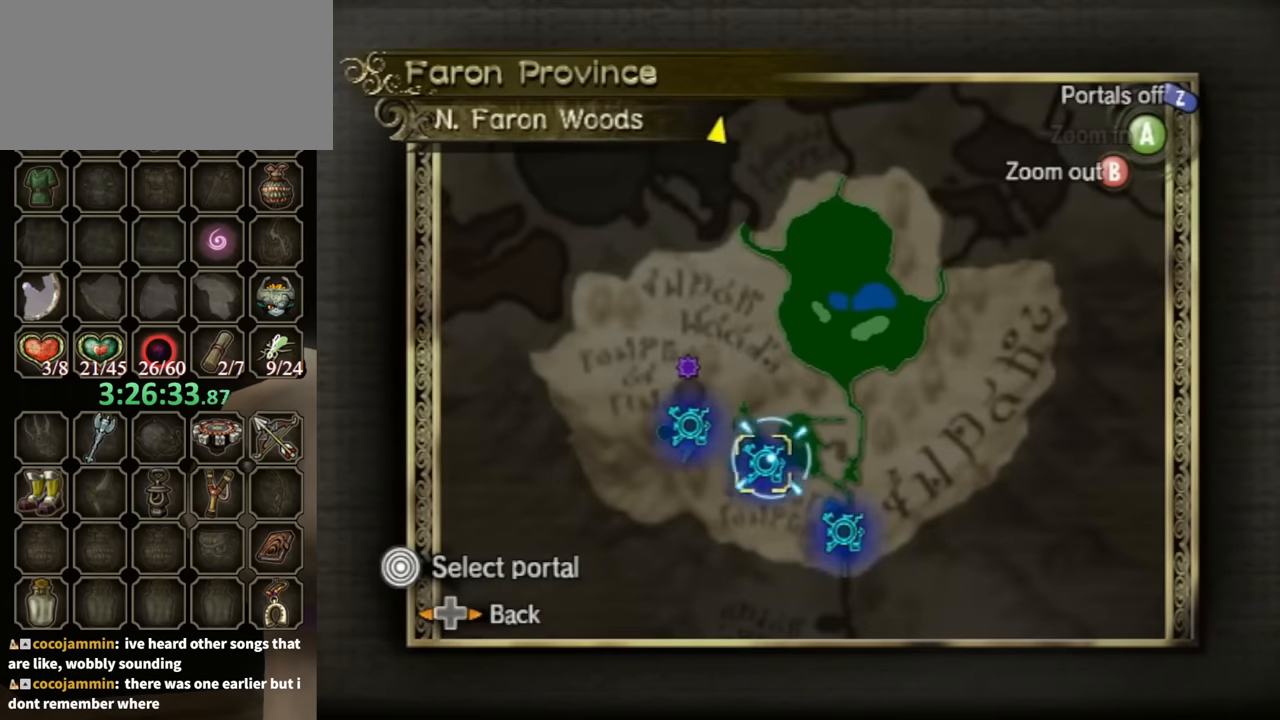
{"buttons": [], "left_stick": "center", "right_stick": "center", "events": [[67, "A", "up"], [133, "A", "down"], [200, "A", "up"], [267, "A", "down"], [367, "A", "up"], [433, "A", "down"], [500, "A", "up"]]}
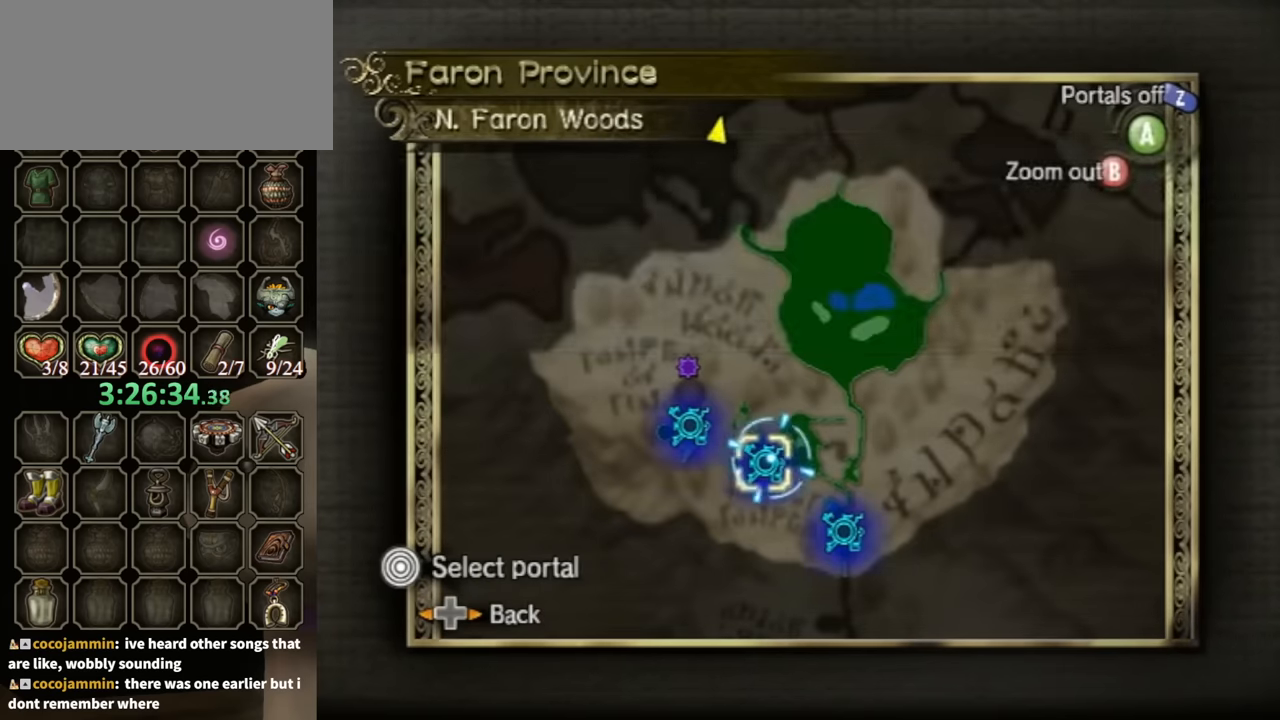
{"buttons": [], "left_stick": "center", "right_stick": "center", "events": [[67, "A", "down"], [133, "A", "up"]]}